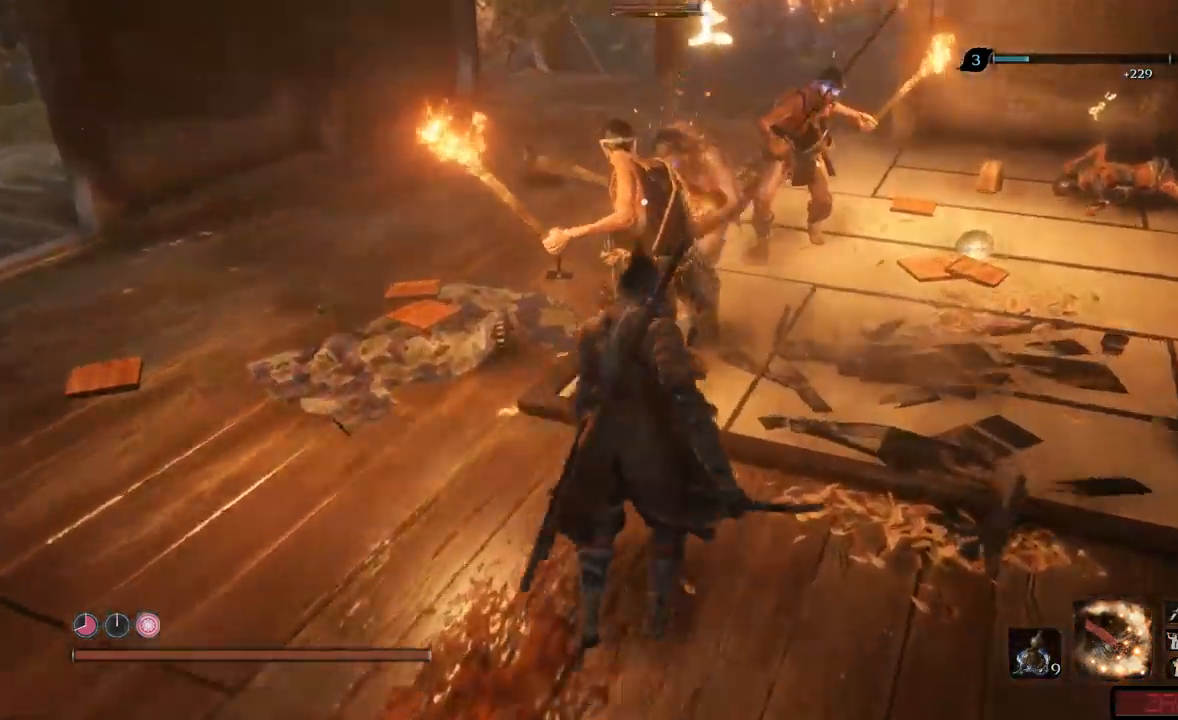
Gameplay with a controller (Xbox layout); each line is a JSON object with the inputs held at the frame after it. "events" lists button and stick changes between this image and that frame as [ms after this image, input, new state], when the widget could be followed in between. Not read: L3 R3.
{"buttons": [], "left_stick": "up", "right_stick": "center"}
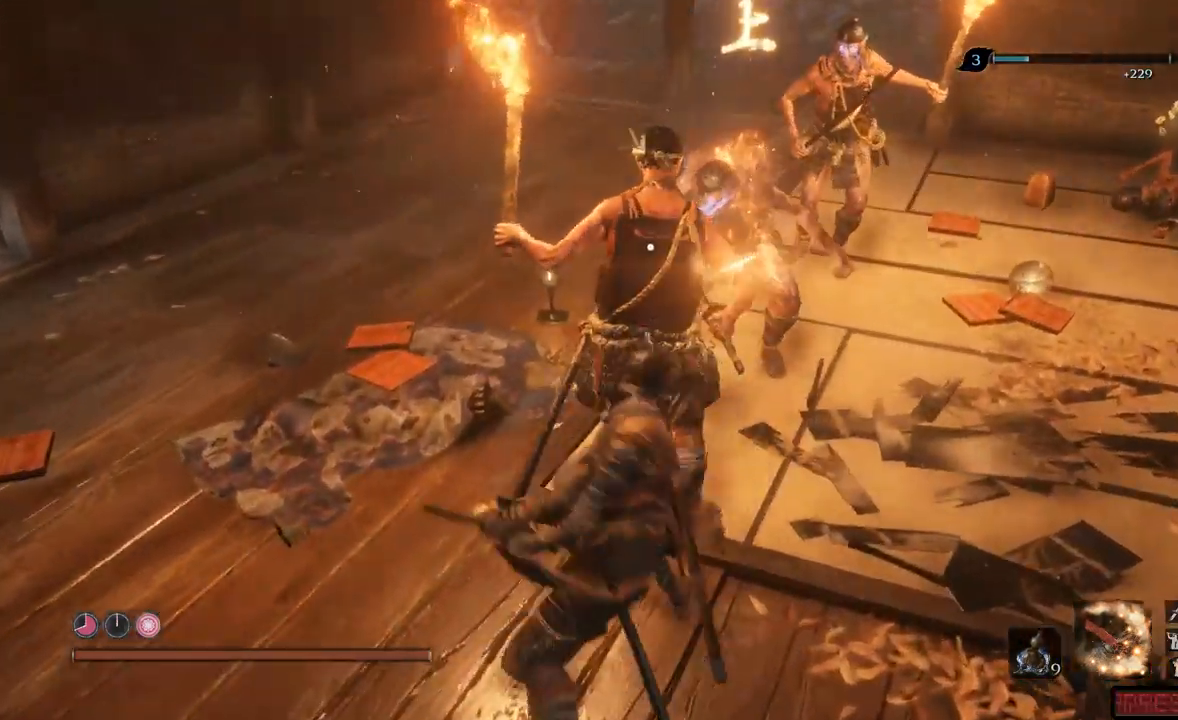
{"buttons": ["R1"], "left_stick": "center", "right_stick": "center", "events": [[17, "R1", "down"], [17, "left_stick", "center"], [84, "R1", "up"], [151, "R1", "down"], [184, "R1", "up"], [251, "R1", "down"], [301, "R1", "up"], [351, "R1", "down"], [417, "R1", "up"], [451, "R1", "down"]]}
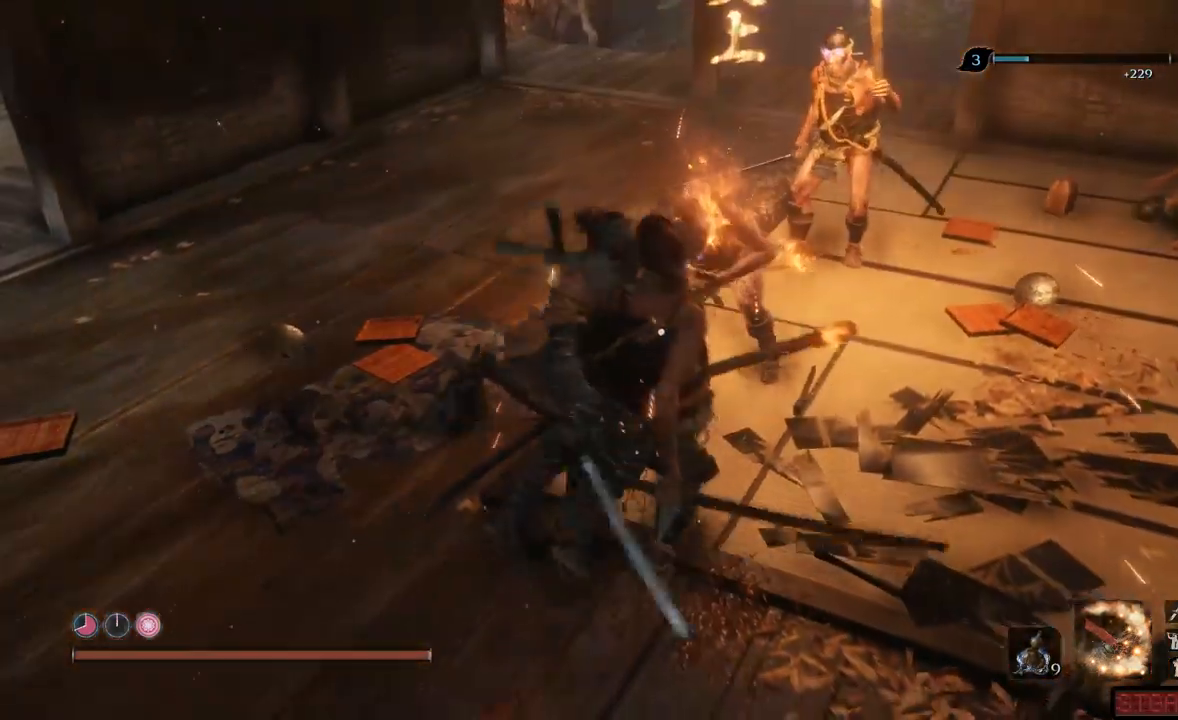
{"buttons": [], "left_stick": "down-right", "right_stick": "center"}
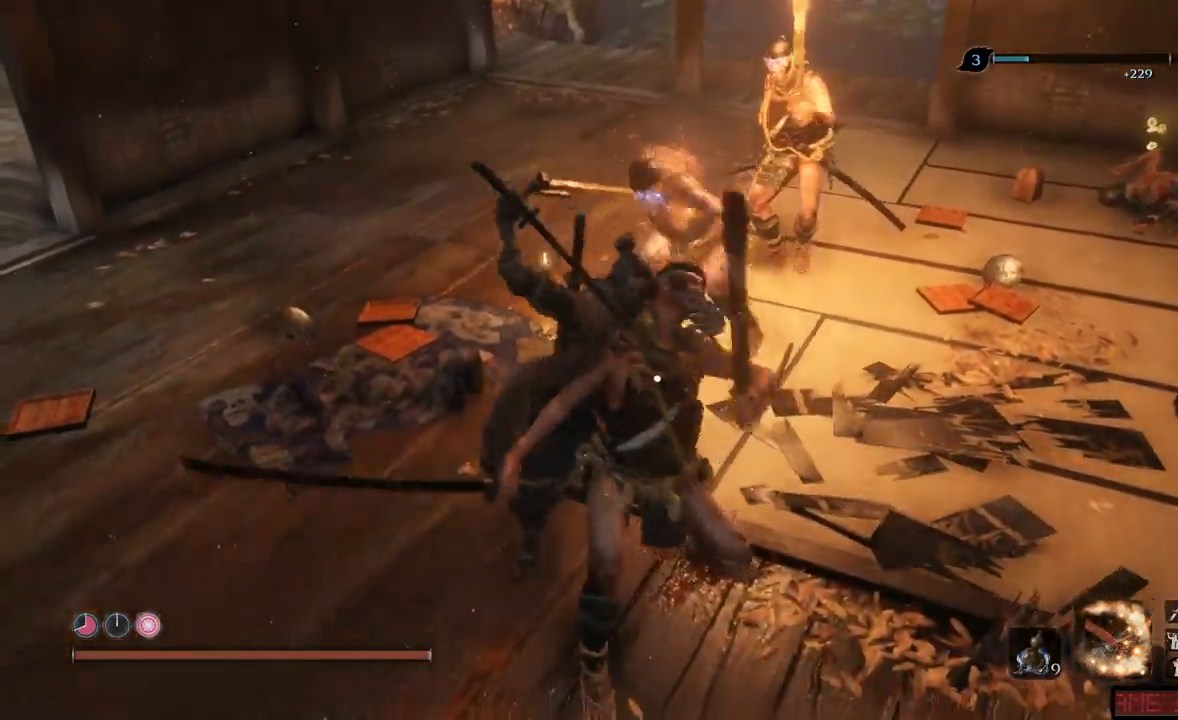
{"buttons": ["R1"], "left_stick": "down-right", "right_stick": "center"}